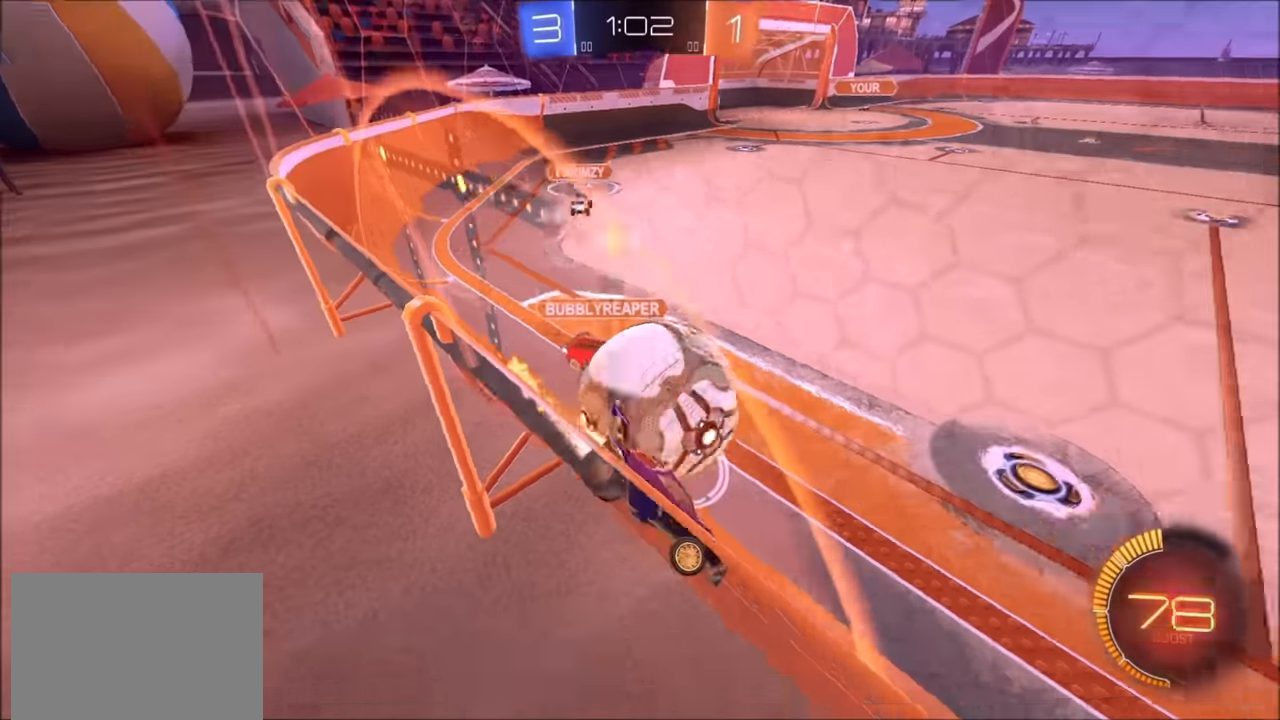
Gameplay with a controller (PlayStation layout); each line is a JSON object with the inputs held at the frame after it. "events" lists button and stick changes between this image and that frame as [ms after this image, input, new state], when the widget could be followed in between.
{"buttons": ["L2"], "left_stick": "center", "right_stick": "center", "events": [[50, "CIRCLE", "up"], [500, "L2", "down"], [500, "R2", "up"]]}
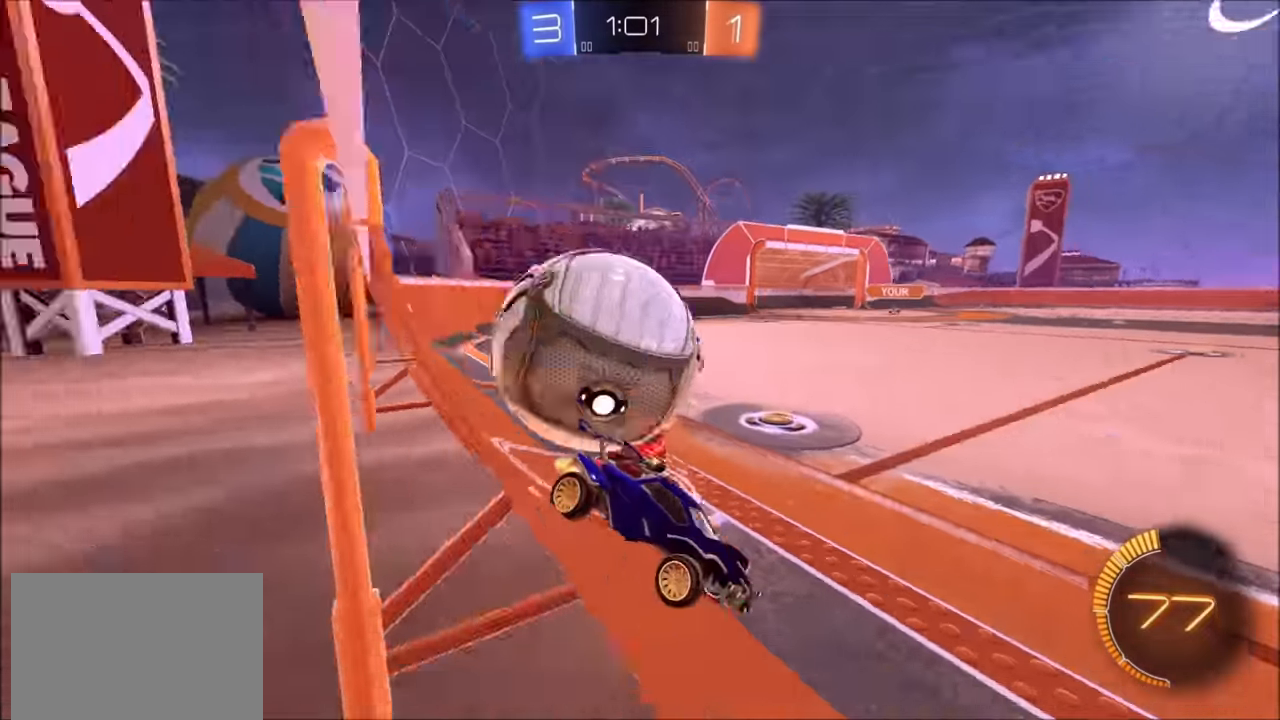
{"buttons": ["R2"], "left_stick": "center", "right_stick": "center", "events": [[83, "R2", "down"], [100, "L2", "up"], [150, "left_stick", "up-right"], [483, "left_stick", "center"]]}
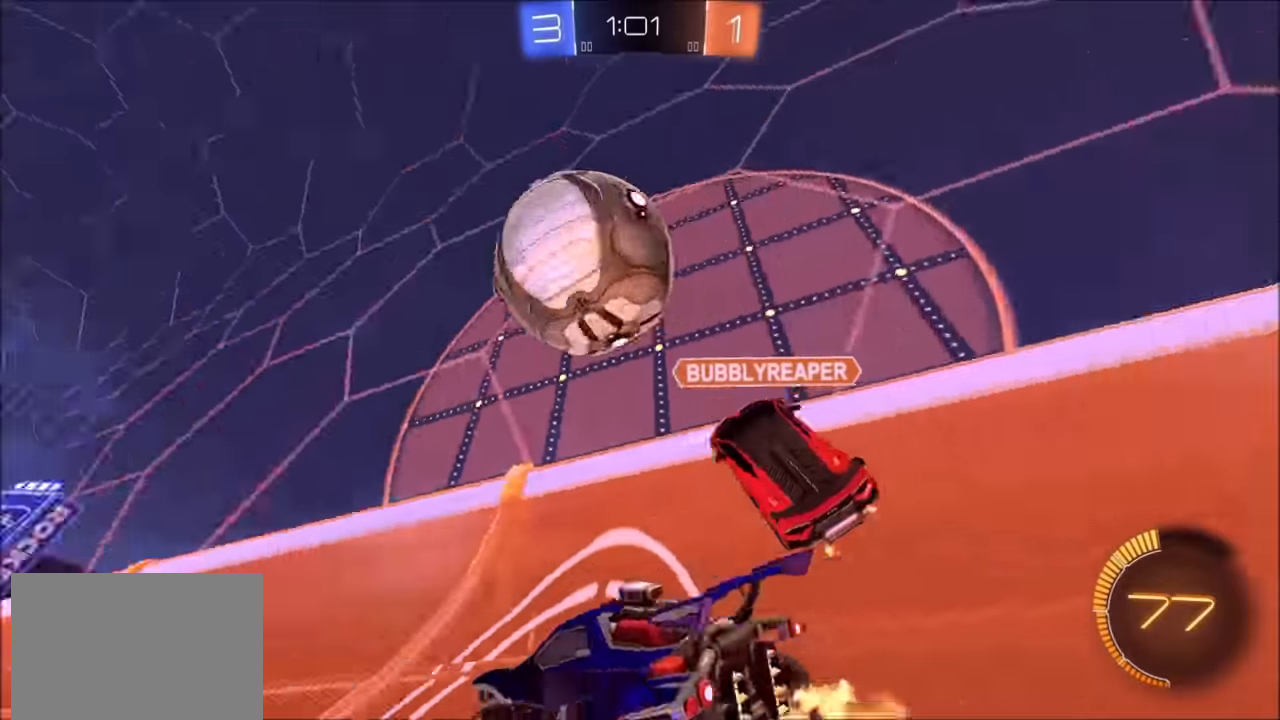
{"buttons": ["R2"], "left_stick": "center", "right_stick": "center", "events": [[50, "left_stick", "left"], [100, "CIRCLE", "down"], [150, "TRIANGLE", "down"], [200, "left_stick", "up-left"], [250, "TRIANGLE", "up"], [500, "CIRCLE", "up"], [500, "left_stick", "center"]]}
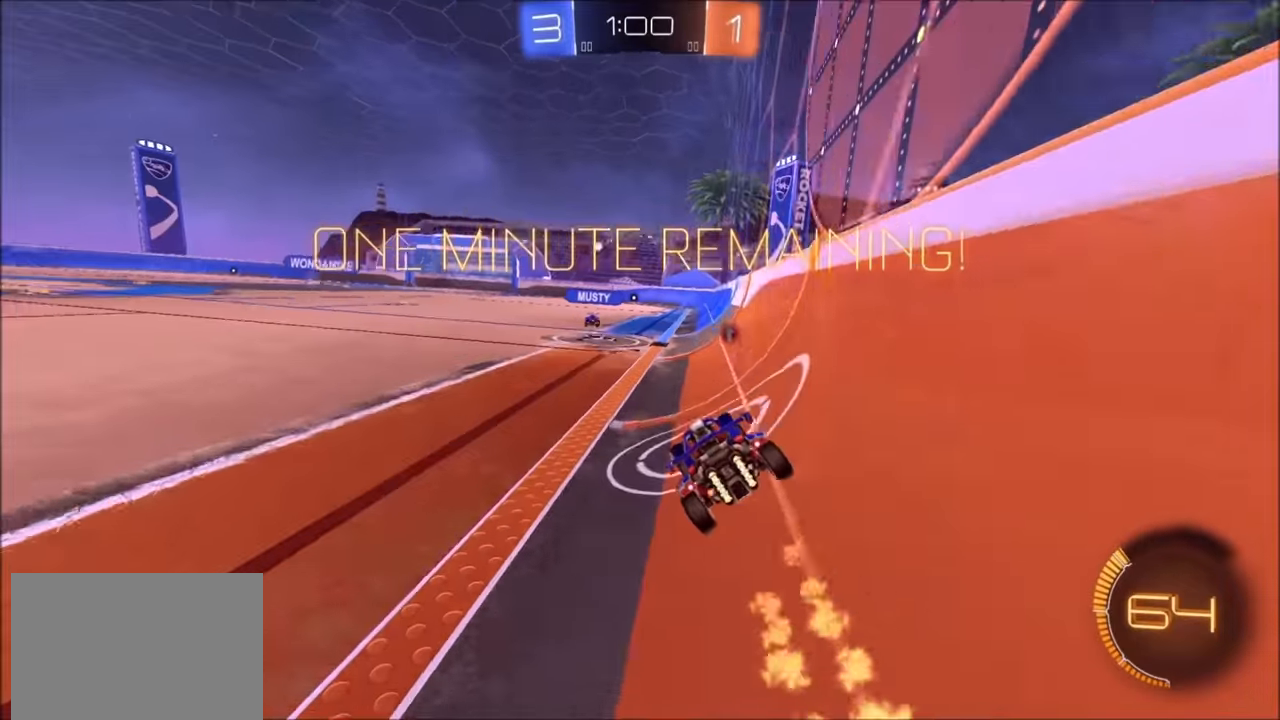
{"buttons": ["CIRCLE", "R2"], "left_stick": "up-right", "right_stick": "center", "events": [[400, "left_stick", "up-right"], [450, "CIRCLE", "down"]]}
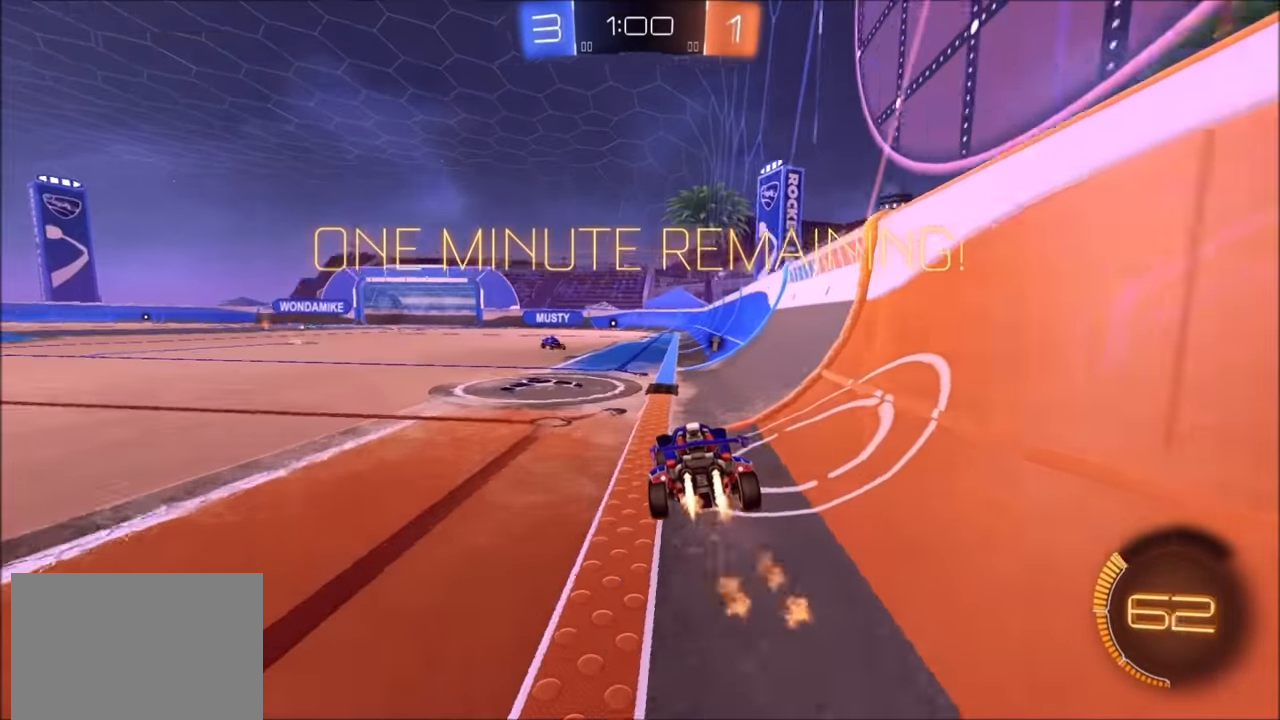
{"buttons": ["CROSS", "R2"], "left_stick": "down-right", "right_stick": "center", "events": [[50, "left_stick", "center"], [200, "left_stick", "up-right"], [250, "CROSS", "down"], [300, "L1", "down"], [300, "left_stick", "up-left"], [333, "CIRCLE", "up"], [333, "CROSS", "up"], [400, "CROSS", "down"], [450, "L1", "up"], [450, "left_stick", "center"], [500, "left_stick", "down-right"]]}
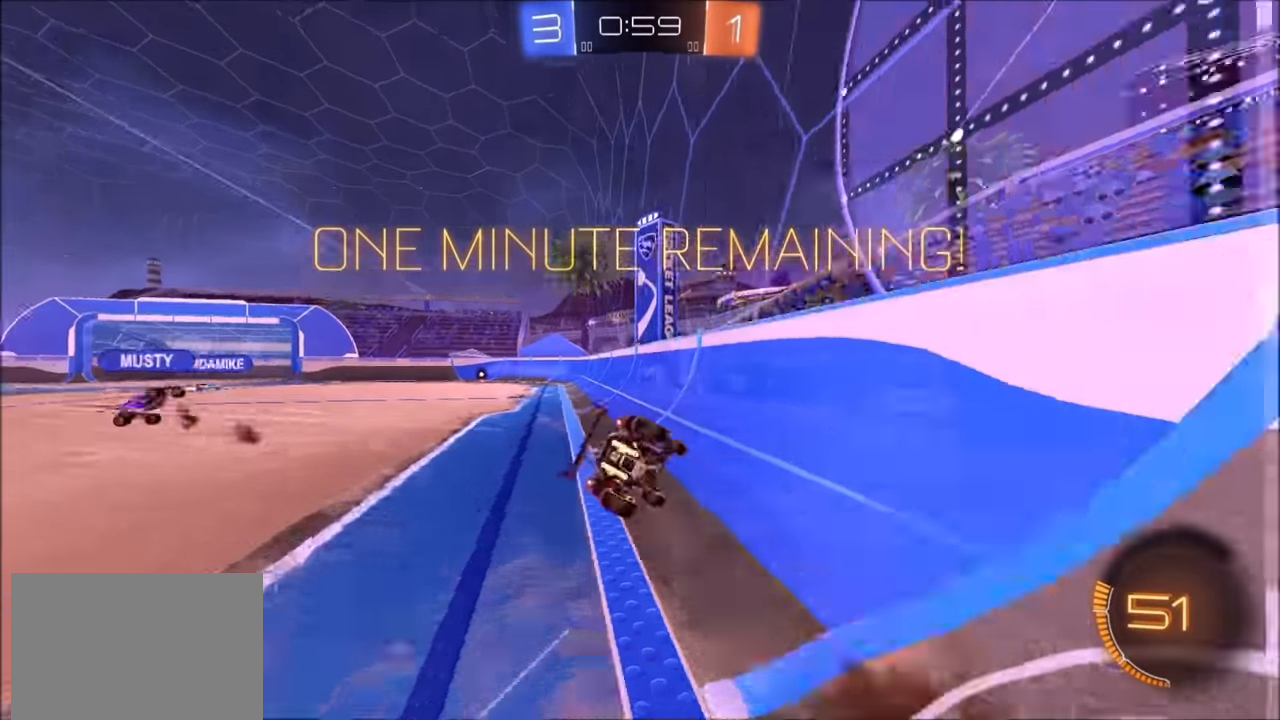
{"buttons": ["R2"], "left_stick": "down-left", "right_stick": "center", "events": [[33, "CROSS", "up"], [33, "TRIANGLE", "down"], [50, "left_stick", "down"], [150, "TRIANGLE", "up"], [183, "left_stick", "down-left"]]}
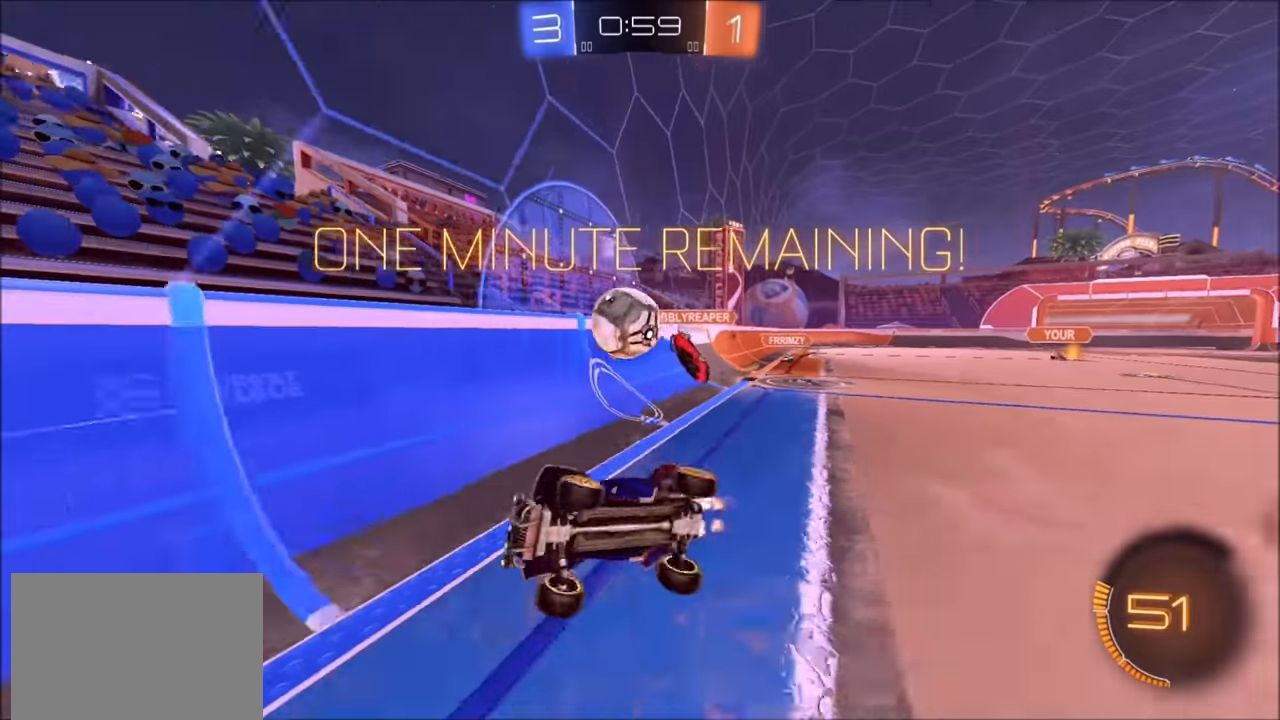
{"buttons": ["R2"], "left_stick": "left", "right_stick": "center", "events": [[150, "L1", "down"], [250, "L1", "up"], [300, "left_stick", "center"], [400, "left_stick", "left"]]}
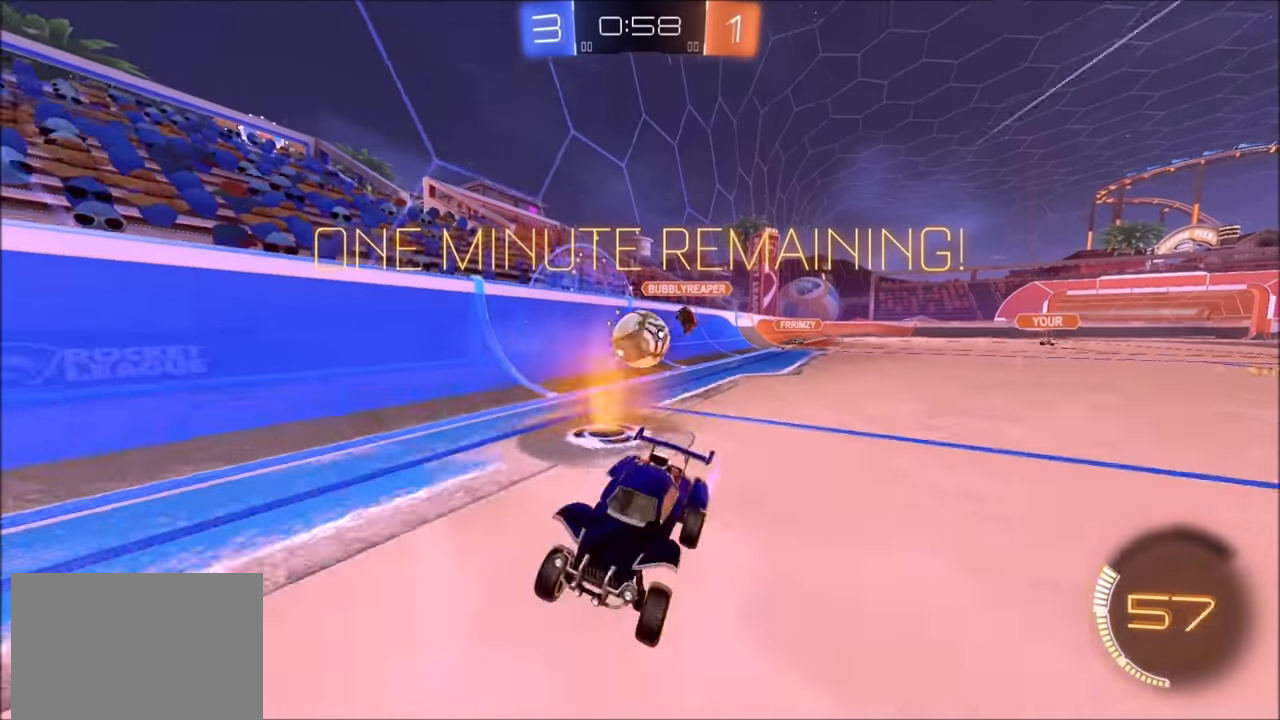
{"buttons": ["R2"], "left_stick": "center", "right_stick": "center", "events": [[100, "left_stick", "center"], [400, "left_stick", "up-right"], [500, "left_stick", "center"]]}
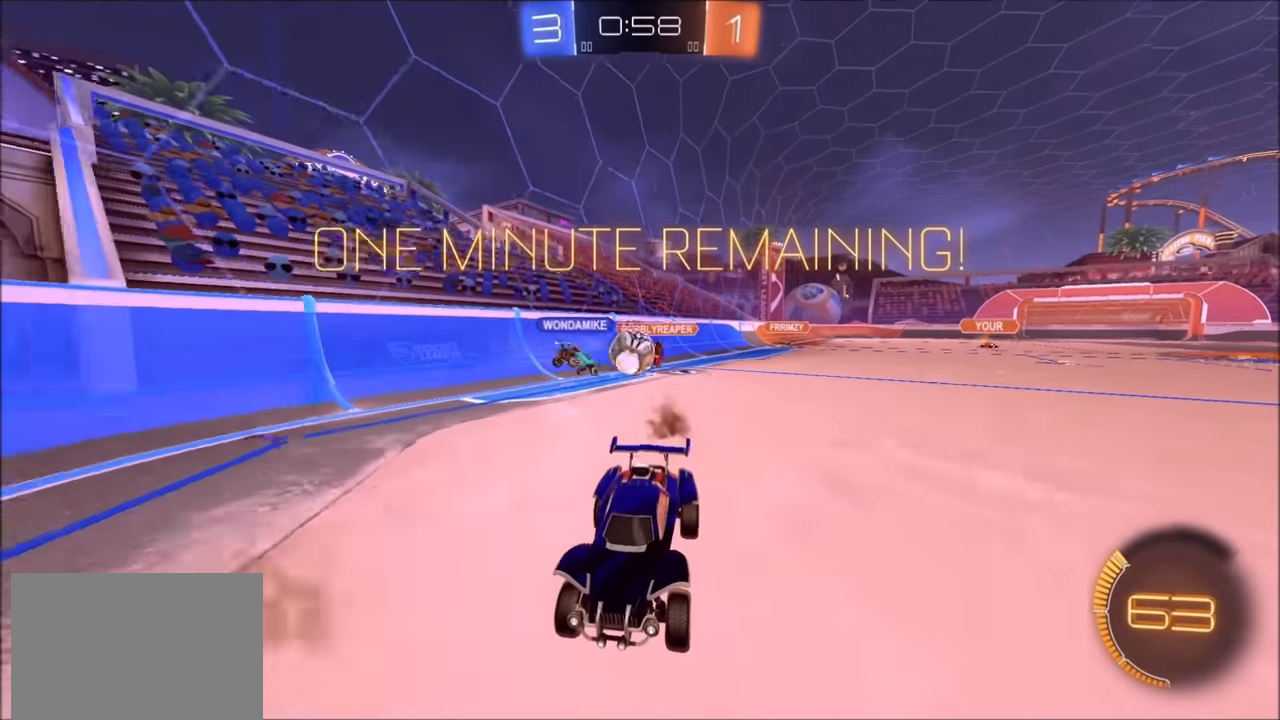
{"buttons": ["R2"], "left_stick": "left", "right_stick": "center", "events": [[150, "left_stick", "down"], [200, "left_stick", "down-left"], [450, "left_stick", "left"]]}
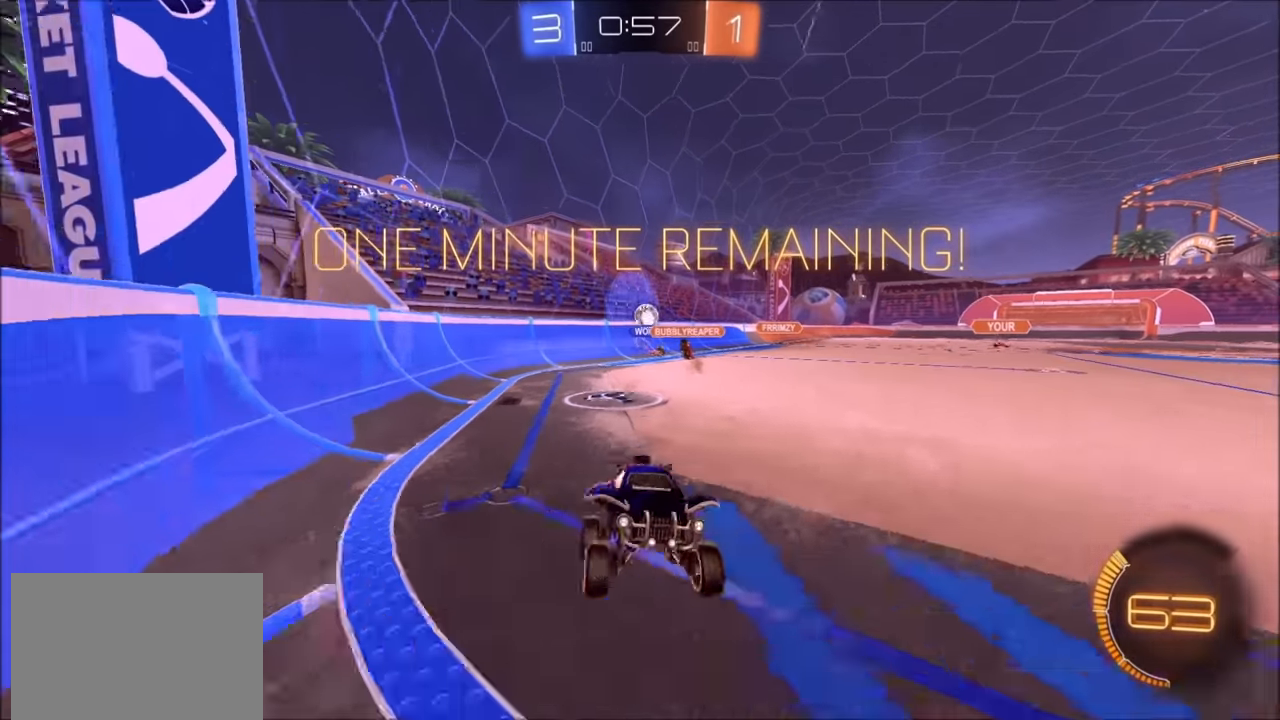
{"buttons": ["R2"], "left_stick": "left", "right_stick": "center", "events": [[400, "L1", "down"], [484, "L1", "up"]]}
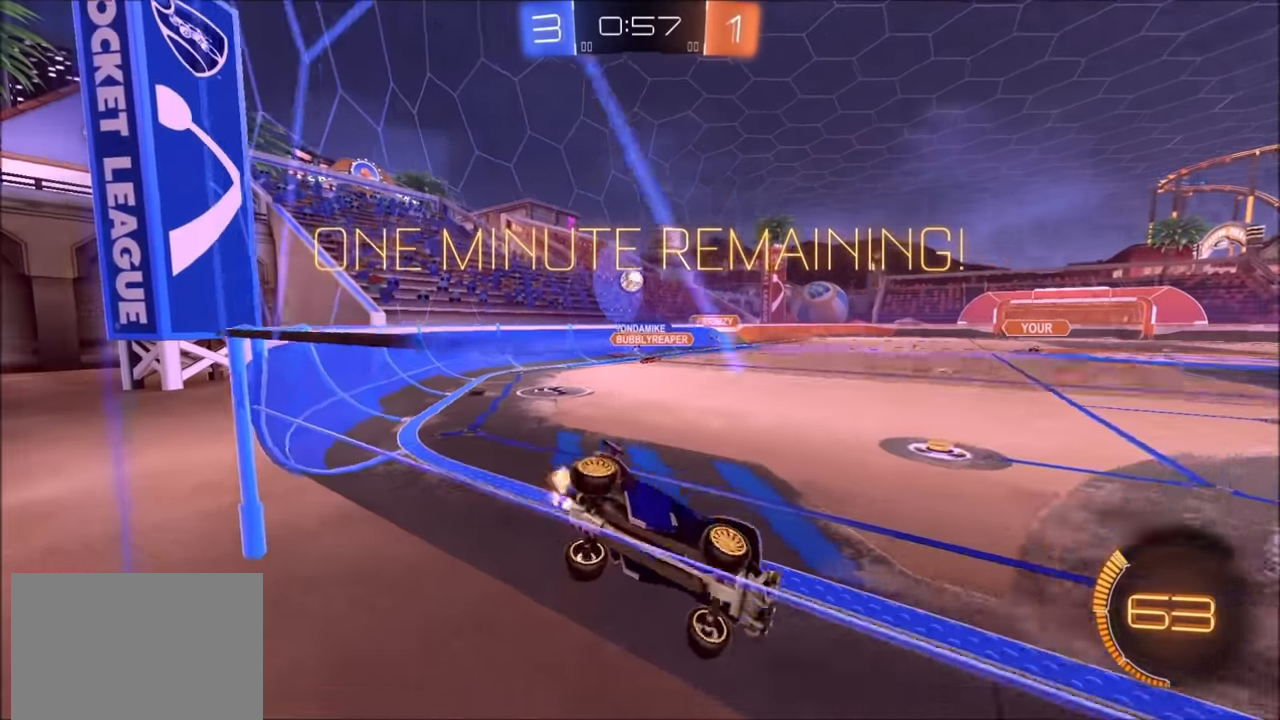
{"buttons": ["R2"], "left_stick": "left", "right_stick": "center", "events": [[250, "L1", "down"], [384, "L1", "up"]]}
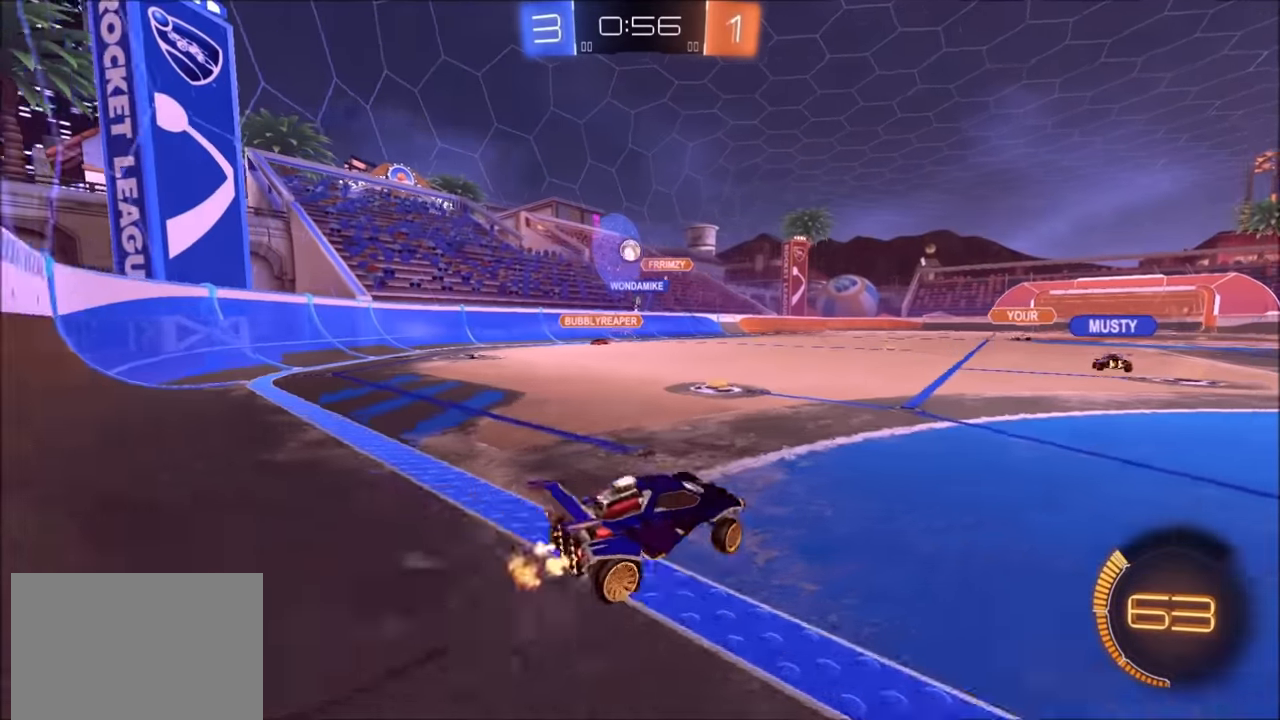
{"buttons": ["R2"], "left_stick": "left", "right_stick": "center", "events": [[234, "L1", "down"], [350, "L1", "up"]]}
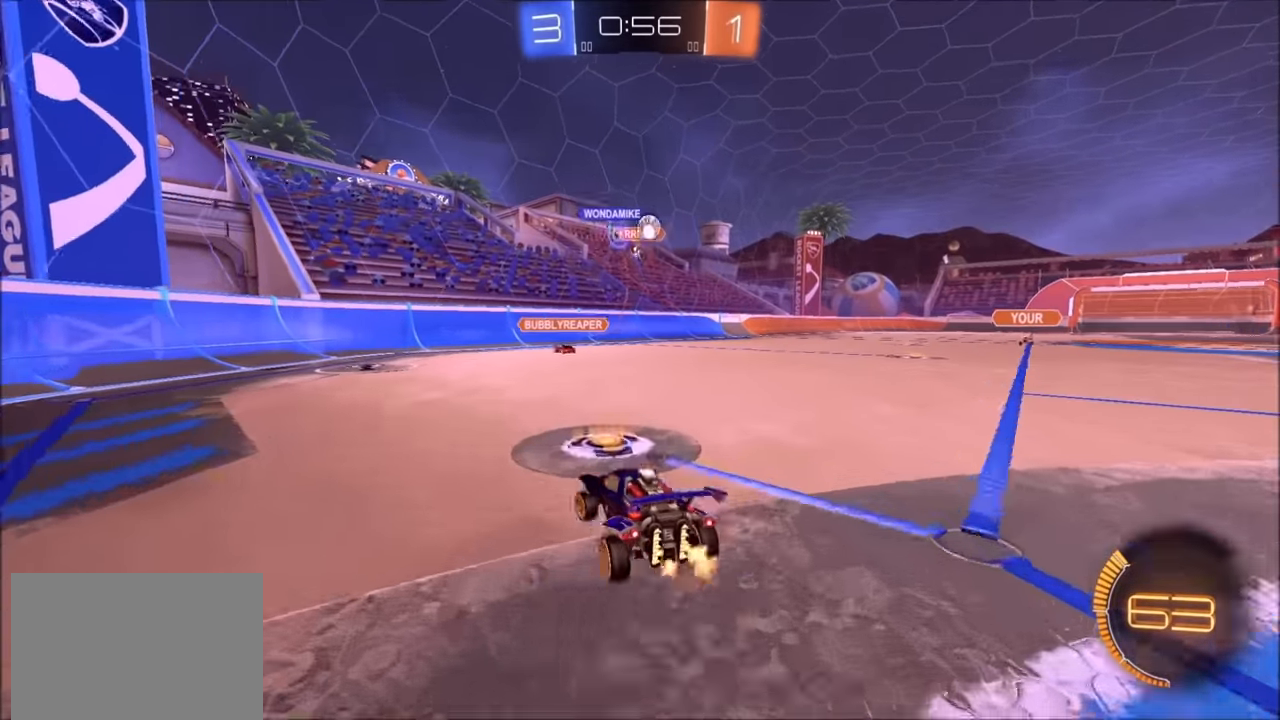
{"buttons": ["CIRCLE", "R2"], "left_stick": "up-right", "right_stick": "center", "events": [[50, "left_stick", "up-right"], [250, "L1", "down"], [334, "L1", "up"], [500, "CIRCLE", "down"]]}
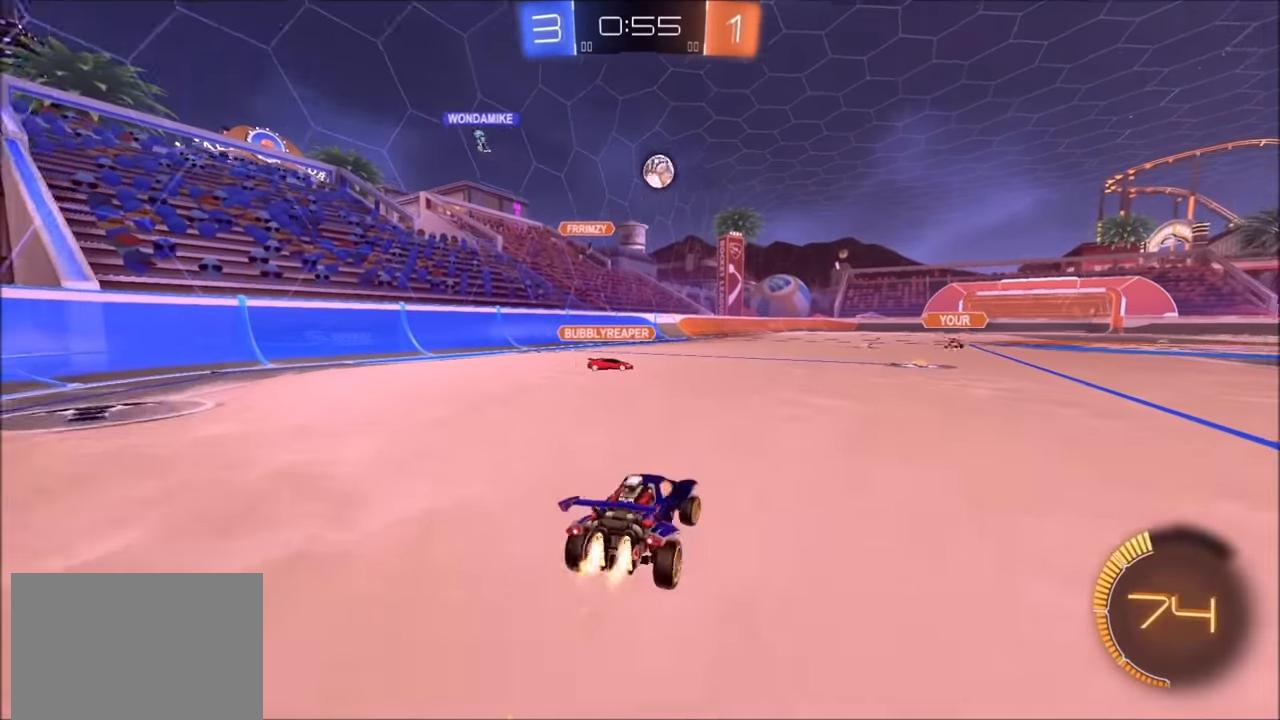
{"buttons": ["CROSS", "CIRCLE", "R2"], "left_stick": "down", "right_stick": "center", "events": [[150, "CROSS", "down"], [150, "left_stick", "down-right"], [200, "left_stick", "down-left"], [250, "L3", "down"], [300, "L3", "up"], [350, "CROSS", "up"], [350, "left_stick", "center"], [400, "CROSS", "down"], [434, "left_stick", "down"]]}
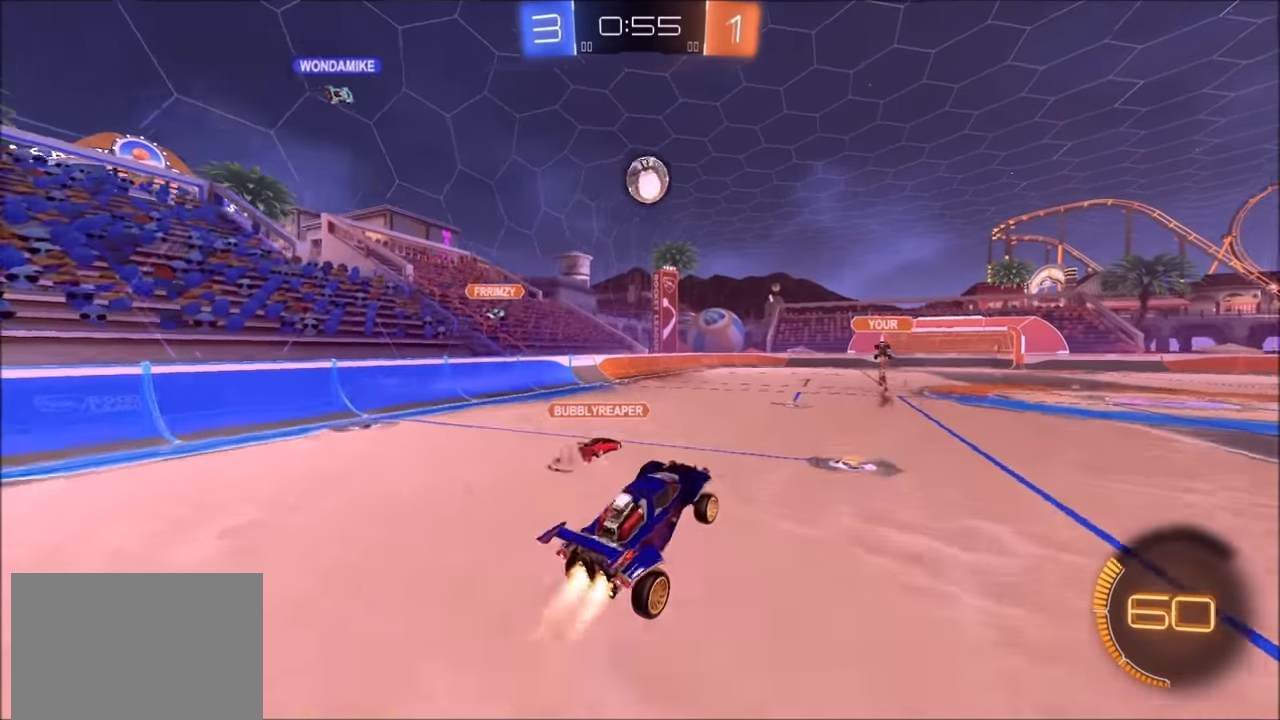
{"buttons": ["CROSS", "CIRCLE", "R2"], "left_stick": "up", "right_stick": "center", "events": [[100, "left_stick", "up"], [234, "left_stick", "center"], [334, "left_stick", "up"]]}
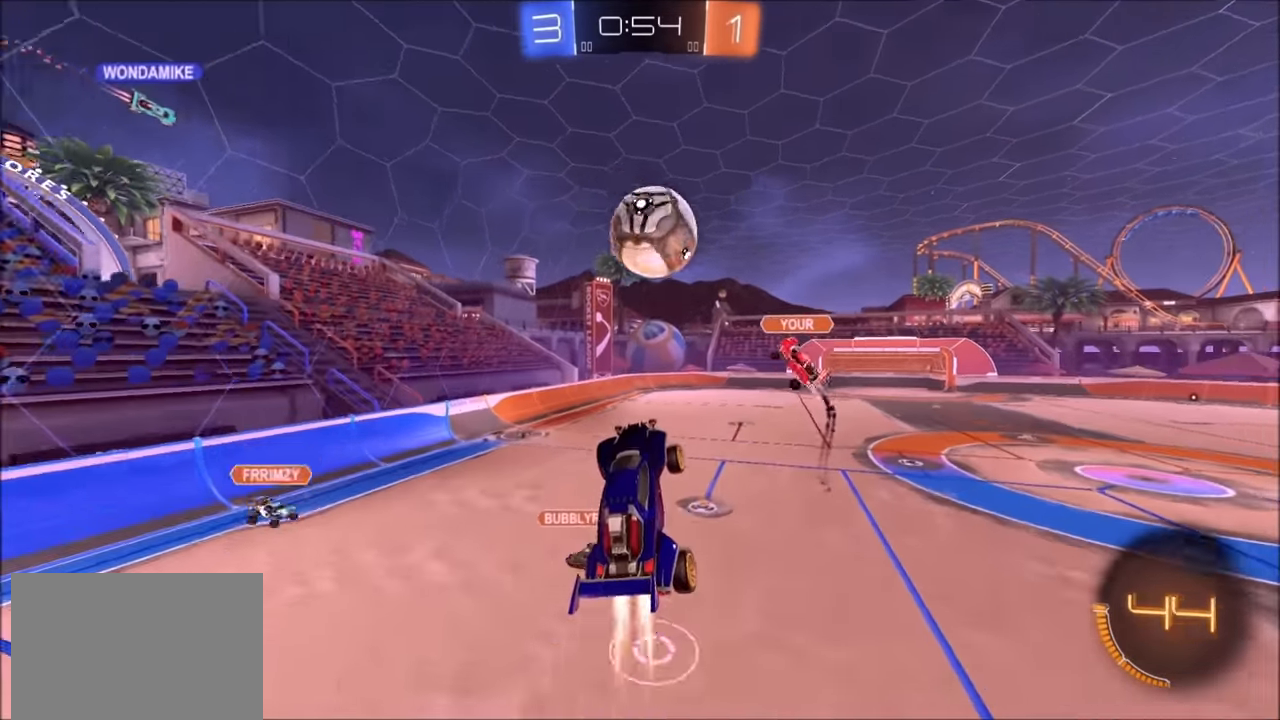
{"buttons": ["R2"], "left_stick": "center", "right_stick": "center", "events": [[100, "left_stick", "center"], [300, "CROSS", "up"], [350, "CIRCLE", "up"]]}
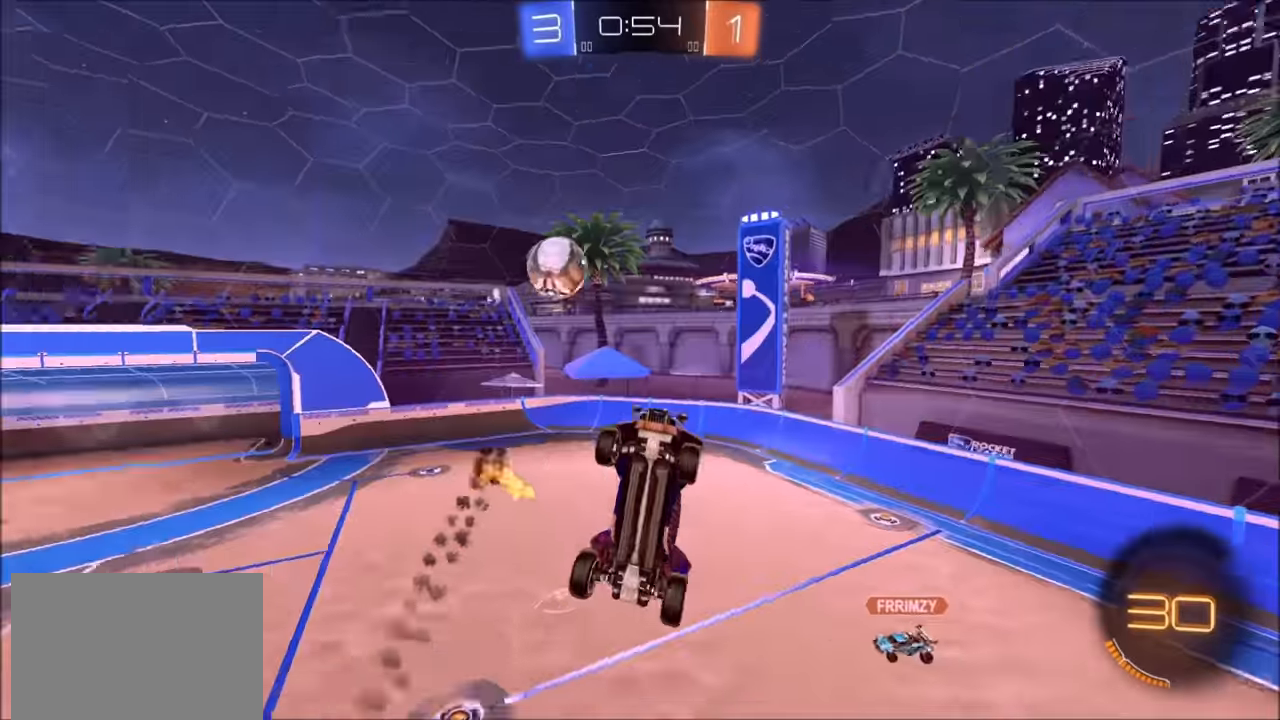
{"buttons": [], "left_stick": "up", "right_stick": "down", "events": [[200, "left_stick", "up"], [450, "R2", "up"], [450, "right_stick", "down"]]}
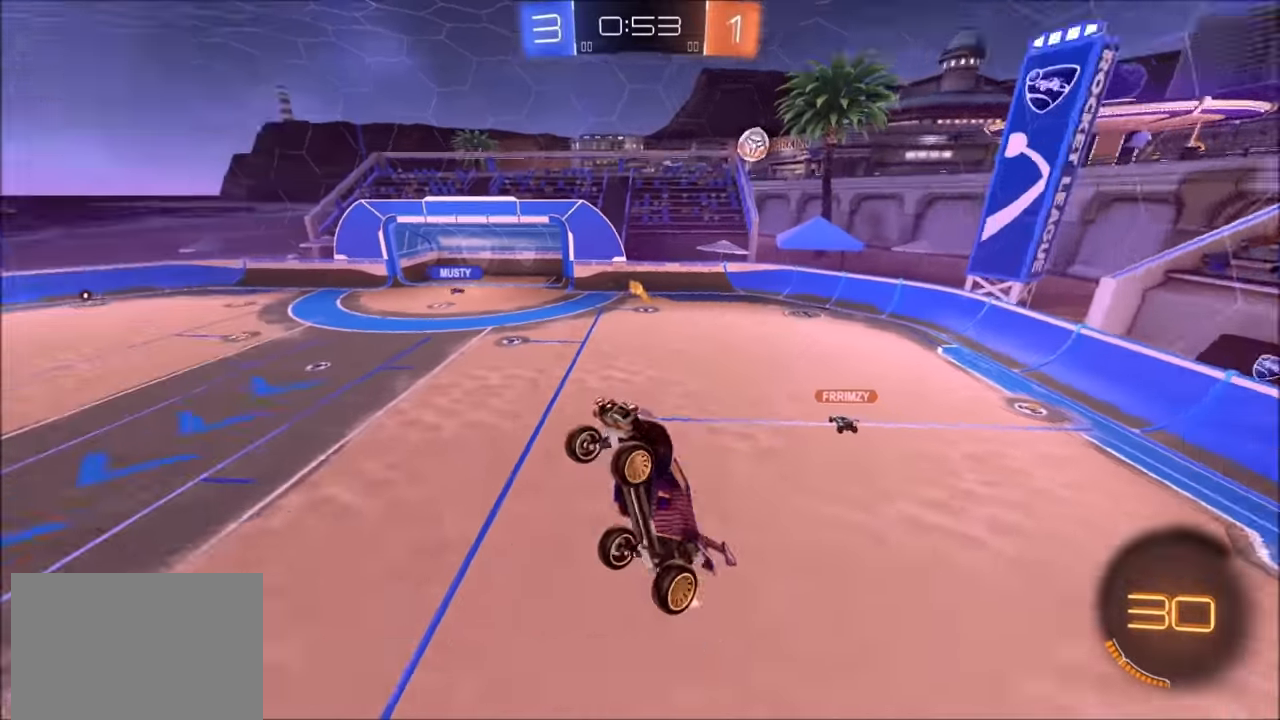
{"buttons": [], "left_stick": "center", "right_stick": "center", "events": [[50, "left_stick", "center"], [250, "left_stick", "up-left"], [300, "right_stick", "center"], [400, "left_stick", "center"]]}
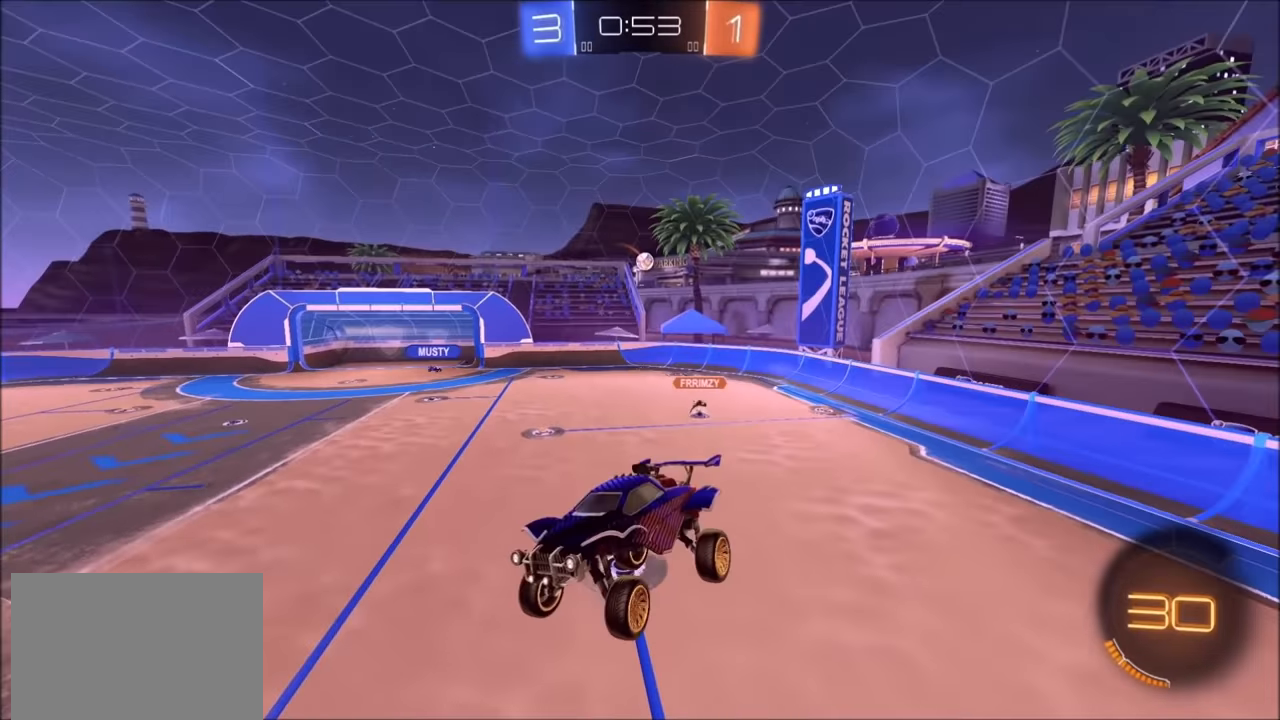
{"buttons": ["R2"], "left_stick": "center", "right_stick": "center", "events": [[133, "R2", "down"], [250, "left_stick", "down-left"], [483, "left_stick", "center"]]}
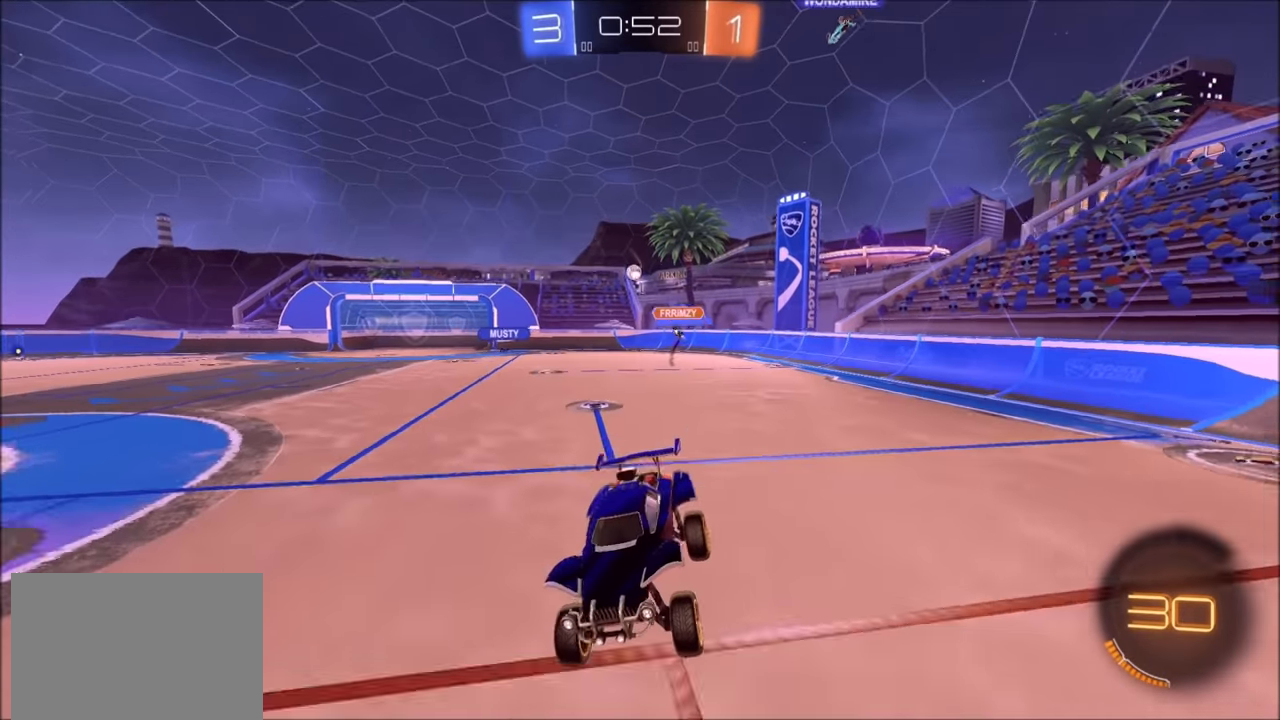
{"buttons": ["R2"], "left_stick": "left", "right_stick": "center", "events": [[383, "left_stick", "left"]]}
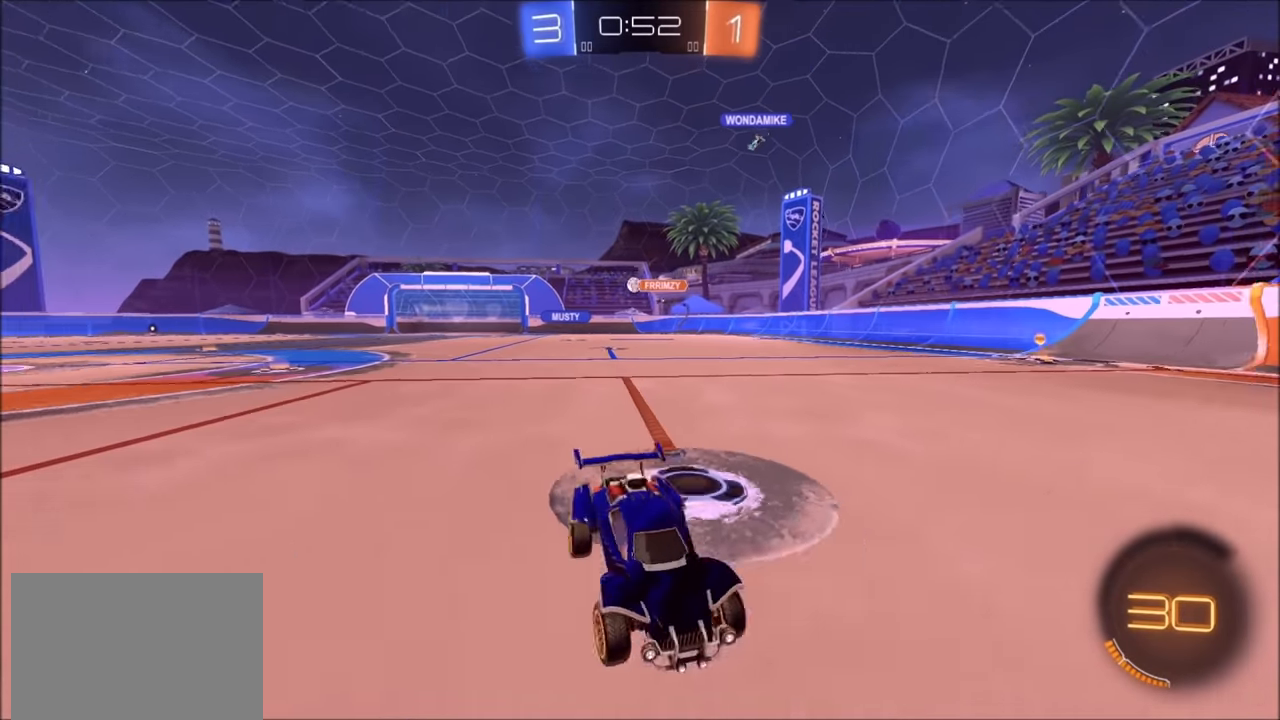
{"buttons": ["CIRCLE", "R2"], "left_stick": "left", "right_stick": "center", "events": [[50, "L1", "down"], [133, "L1", "up"], [450, "CIRCLE", "down"]]}
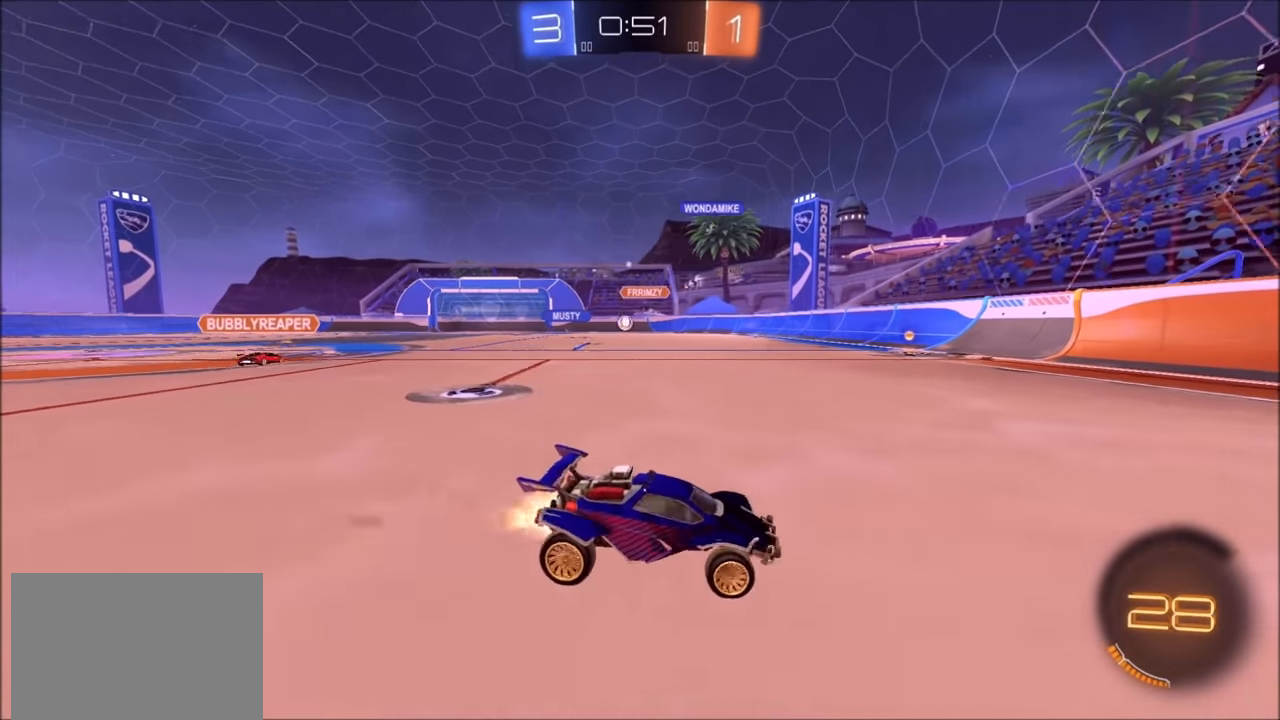
{"buttons": ["CIRCLE", "R2"], "left_stick": "left", "right_stick": "center", "events": []}
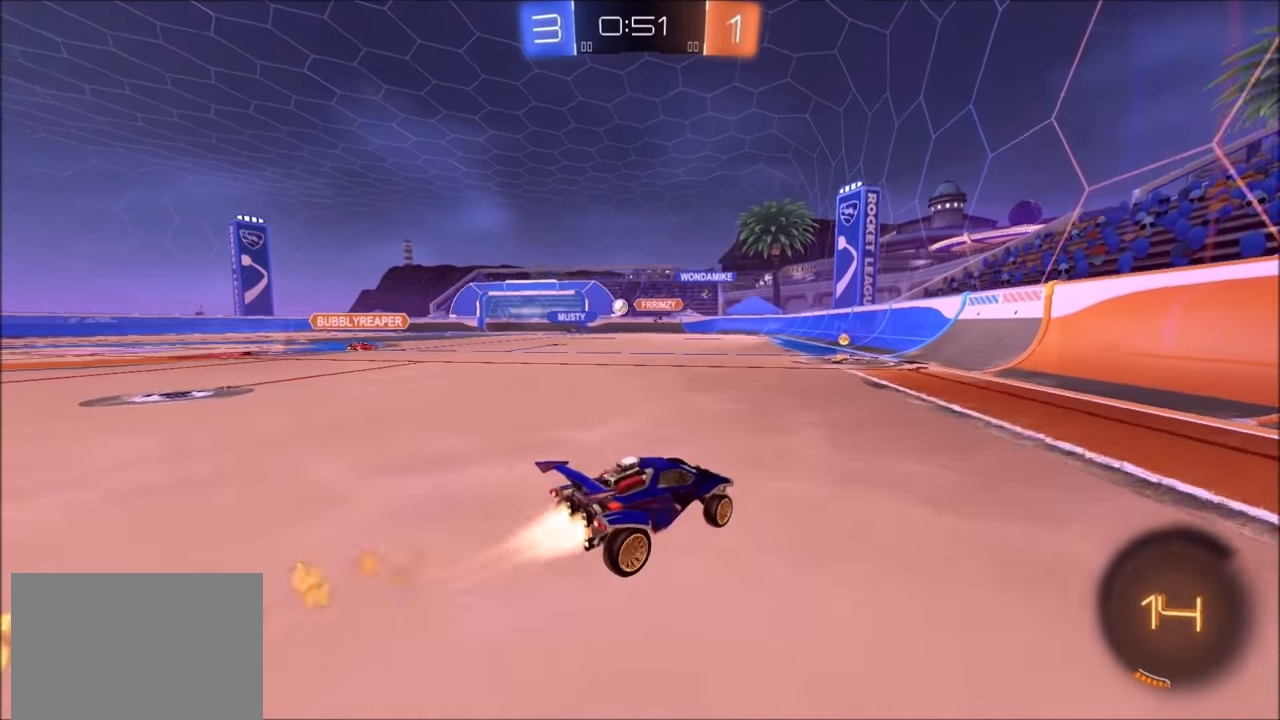
{"buttons": ["R2"], "left_stick": "left", "right_stick": "center", "events": [[133, "left_stick", "up"], [250, "left_stick", "center"], [383, "CIRCLE", "up"], [500, "left_stick", "left"]]}
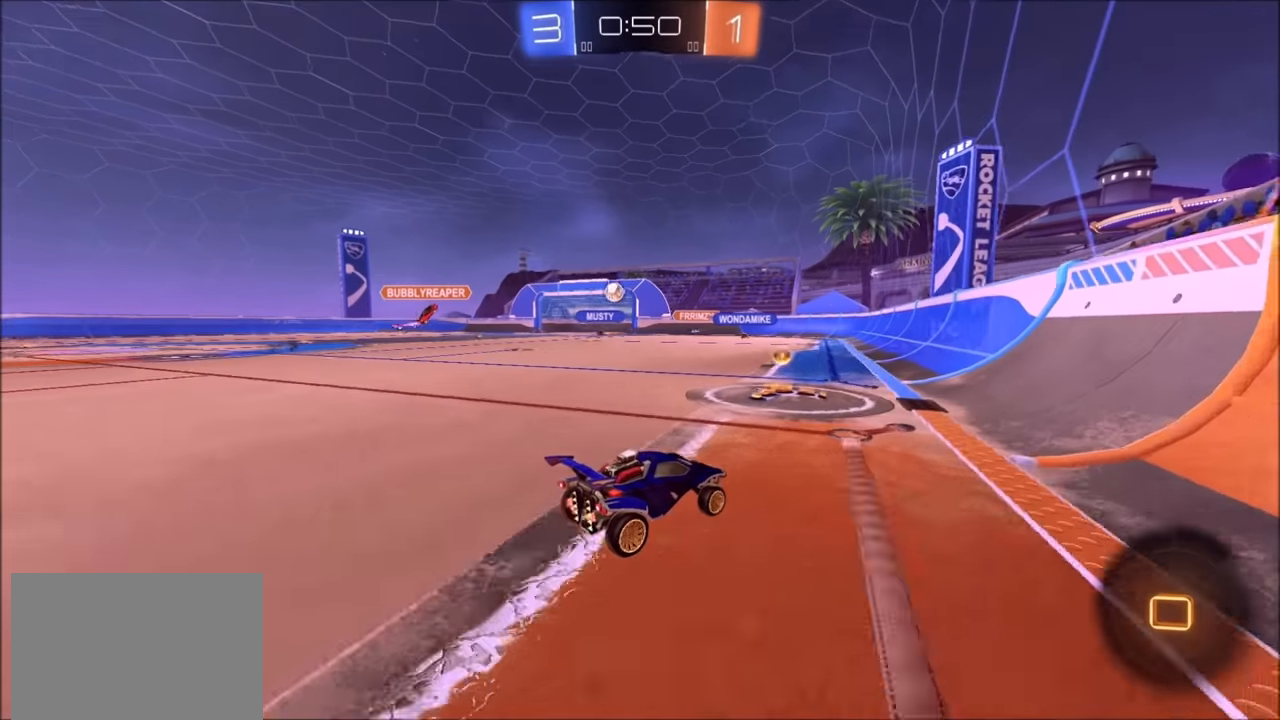
{"buttons": ["R2"], "left_stick": "center", "right_stick": "center", "events": [[83, "L1", "down"], [183, "L1", "up"], [400, "left_stick", "center"]]}
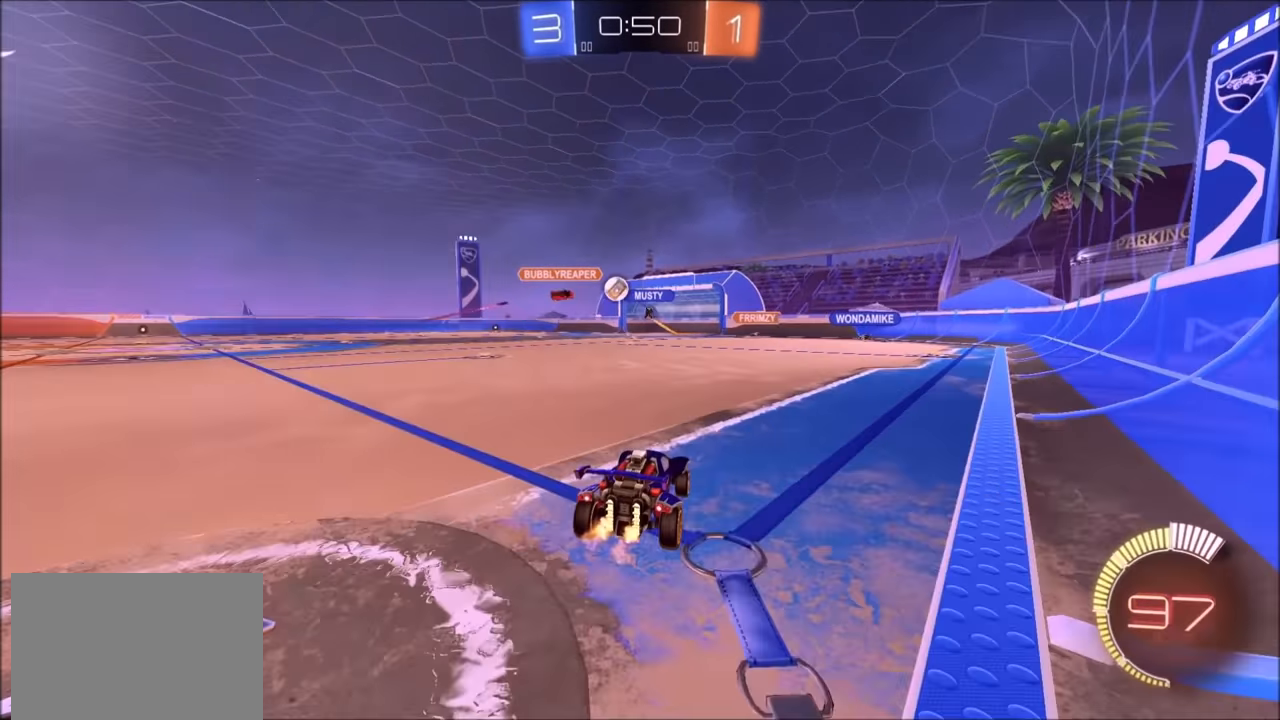
{"buttons": ["R2"], "left_stick": "left", "right_stick": "center", "events": [[400, "left_stick", "left"]]}
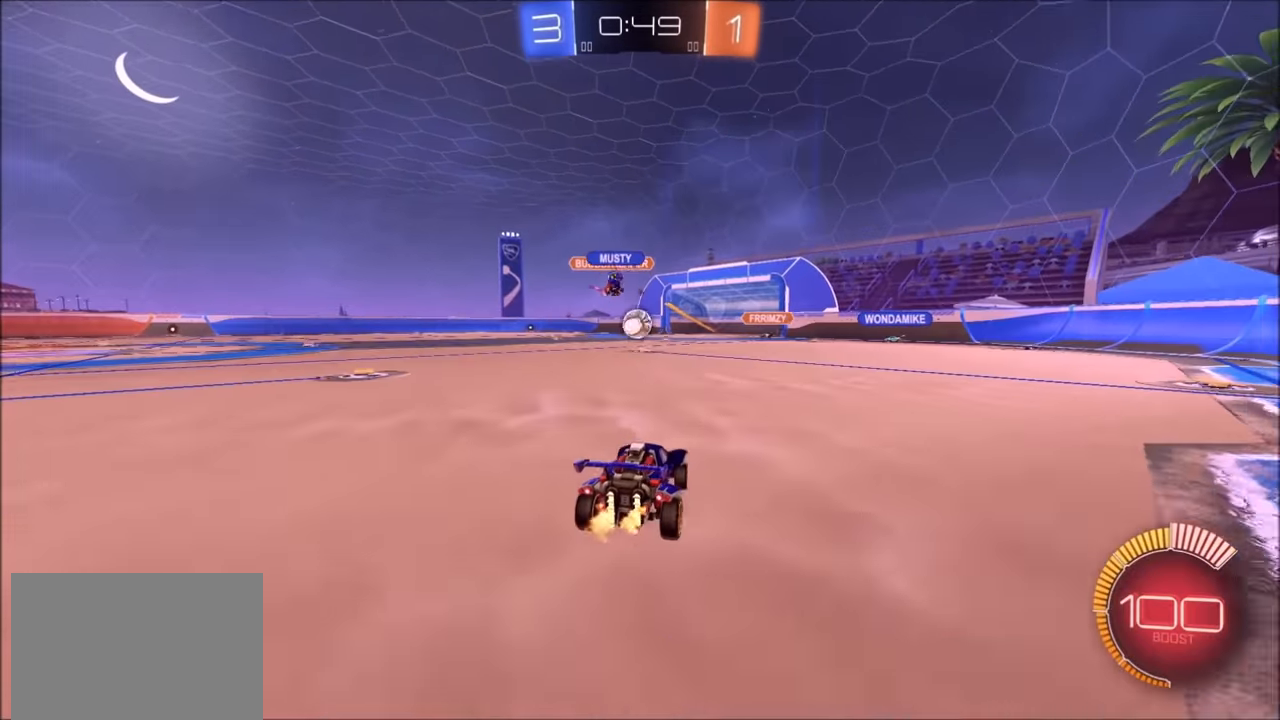
{"buttons": ["L1", "R2"], "left_stick": "right", "right_stick": "center", "events": [[100, "left_stick", "center"], [150, "left_stick", "up-right"], [450, "left_stick", "right"], [500, "L1", "down"]]}
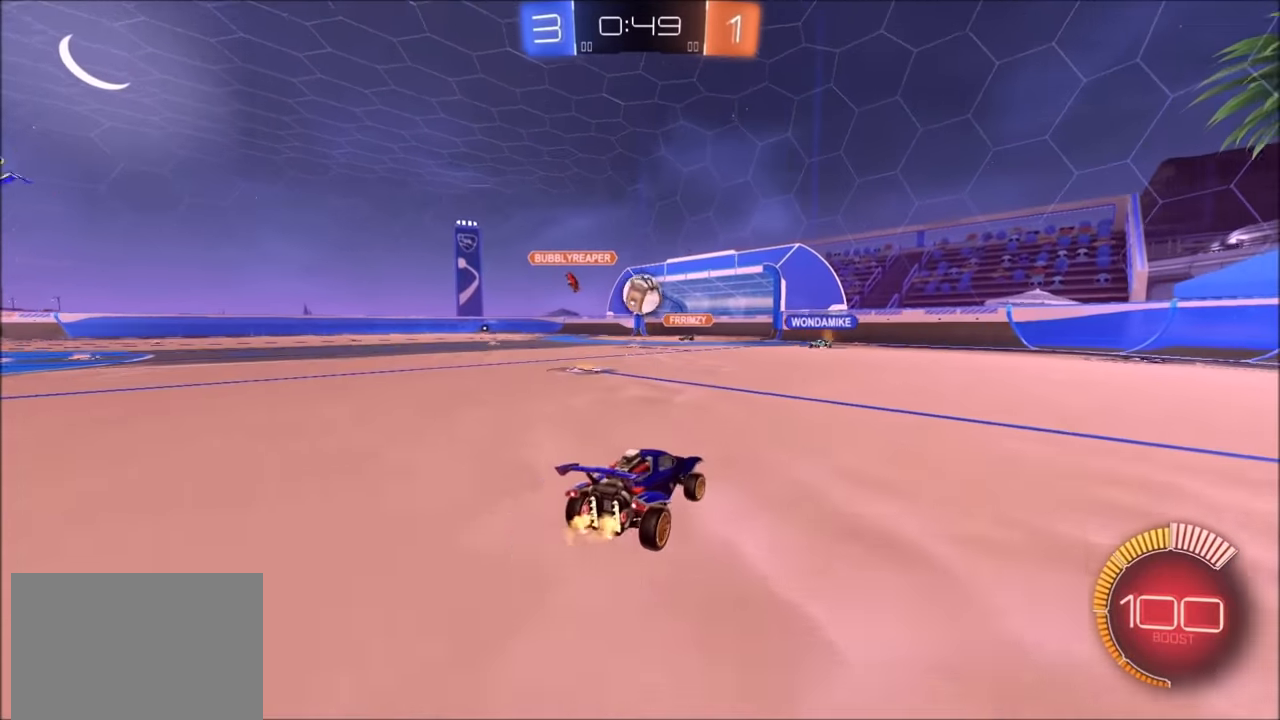
{"buttons": ["R2"], "left_stick": "right", "right_stick": "center", "events": [[133, "L1", "up"], [250, "L1", "down"], [333, "L1", "up"]]}
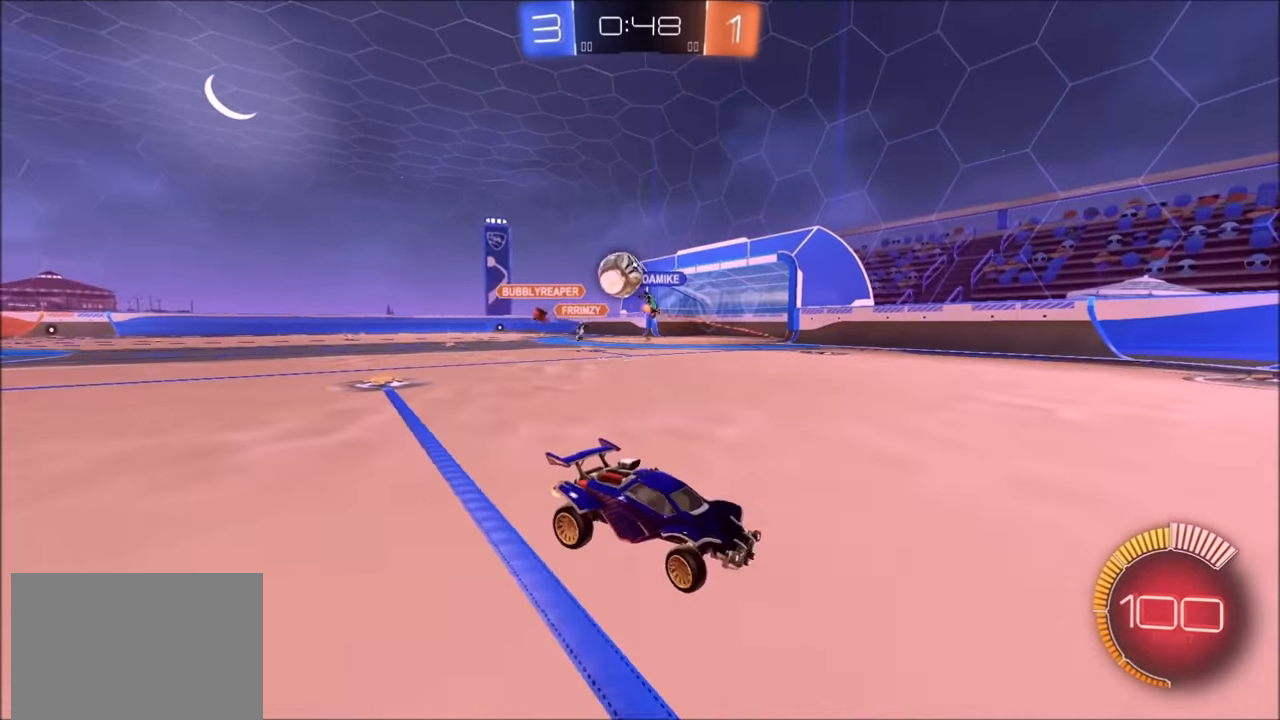
{"buttons": ["R2"], "left_stick": "up-right", "right_stick": "center", "events": [[434, "left_stick", "up-right"]]}
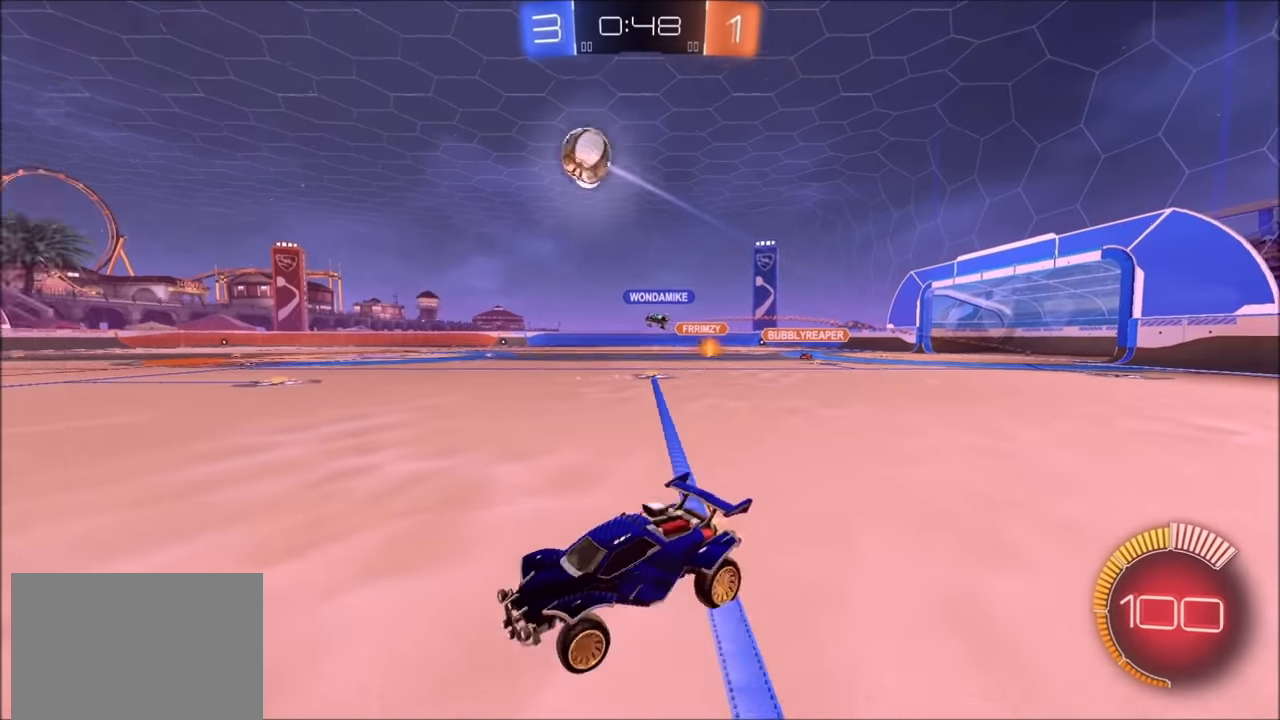
{"buttons": ["R2"], "left_stick": "up-right", "right_stick": "center", "events": [[134, "left_stick", "center"], [450, "left_stick", "up-right"]]}
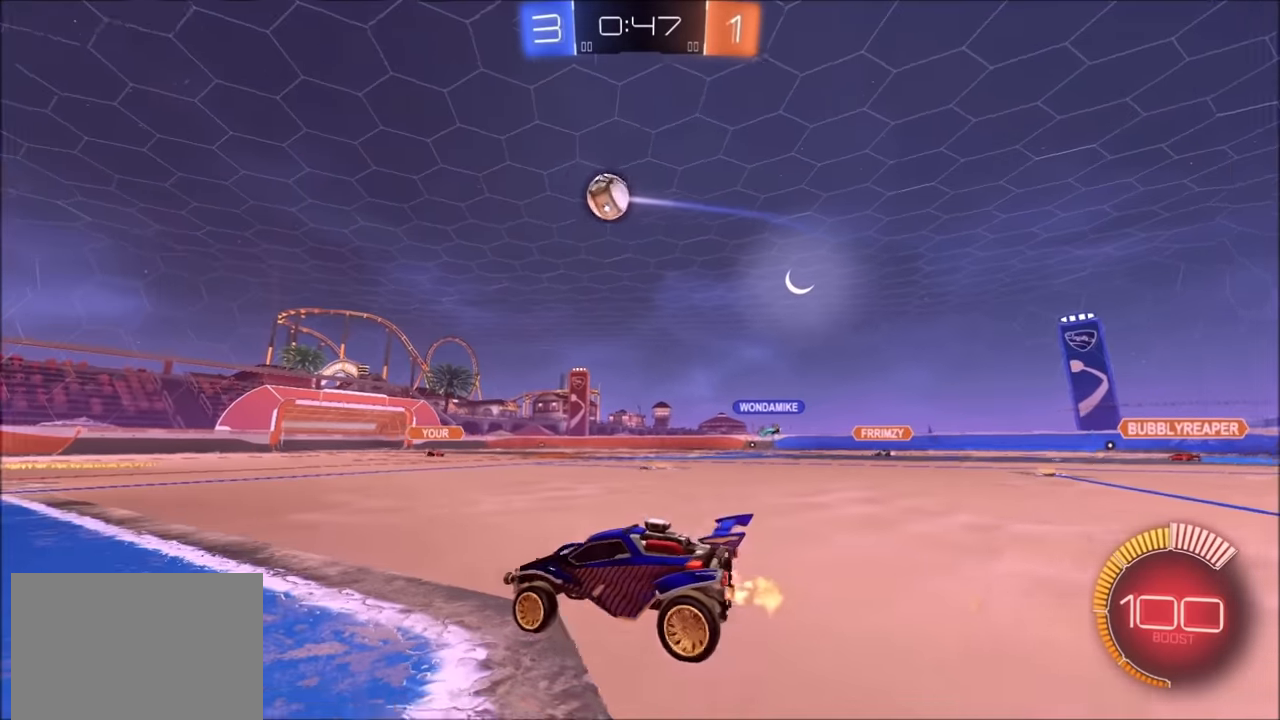
{"buttons": ["R2"], "left_stick": "up-right", "right_stick": "center", "events": [[200, "left_stick", "center"], [400, "left_stick", "up-right"]]}